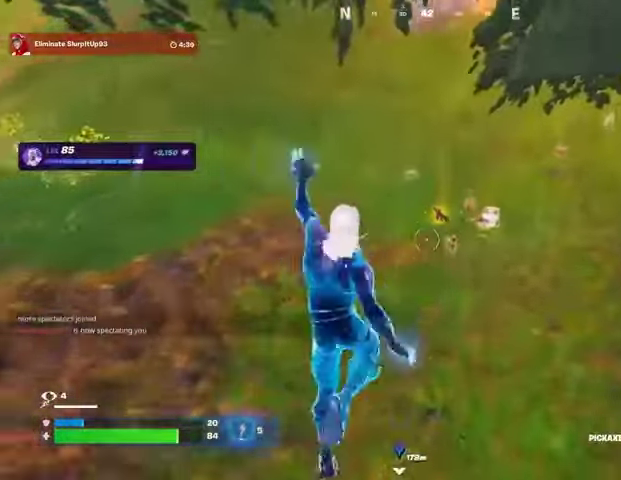
Gameplay with a controller (PlayStation layout); each line is a JSON object with the inputs held at the frame after it (dt_ms = milliseconds from this image to that frame). "button_events" lists button changes between this image and that frame as [ms after this image, input, new state], when the widget could be followed in between (sticks are given only as held states).
{"dt_ms": 500, "buttons": [], "left_stick": "up-right", "right_stick": "center", "button_events": []}
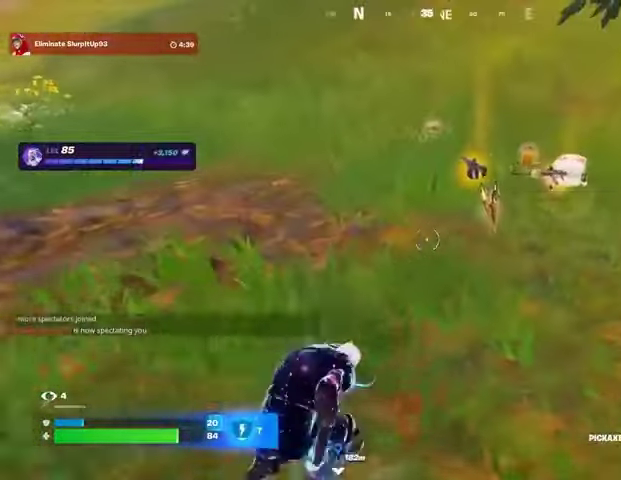
{"dt_ms": 500, "buttons": [], "left_stick": "up-right", "right_stick": "right", "button_events": [[333, "SQUARE", "down"], [400, "SQUARE", "up"]]}
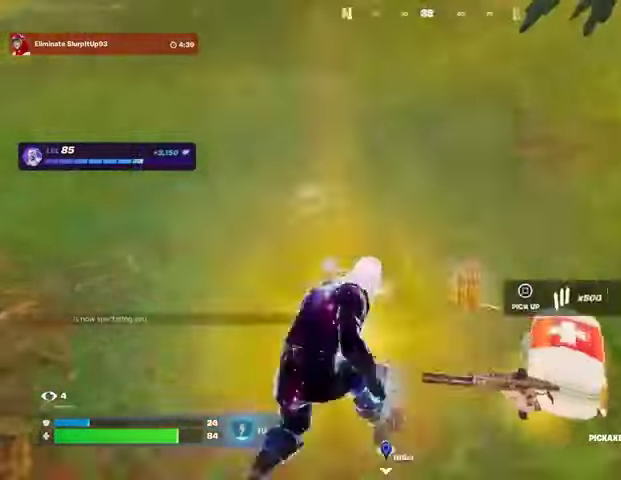
{"dt_ms": 1000, "buttons": [], "left_stick": "up-right", "right_stick": "center", "button_events": [[567, "R1", "down"], [633, "R1", "up"], [700, "R1", "down"], [800, "R1", "up"]]}
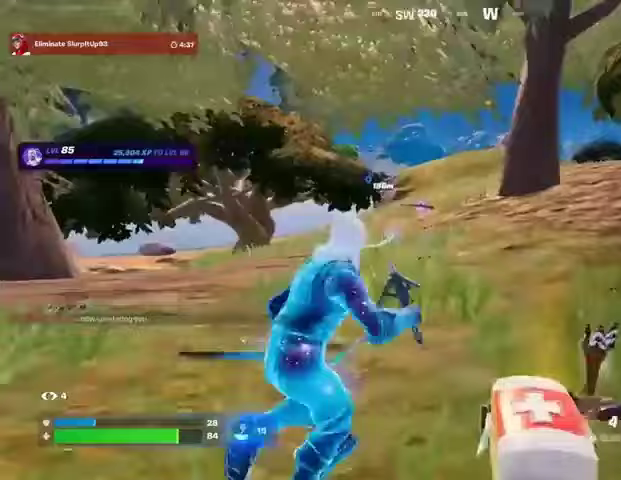
{"dt_ms": 500, "buttons": [], "left_stick": "up", "right_stick": "center", "button_events": [[167, "R3", "down"], [267, "R3", "up"], [300, "R1", "down"], [433, "CROSS", "down"], [467, "CROSS", "up"], [467, "R1", "up"]]}